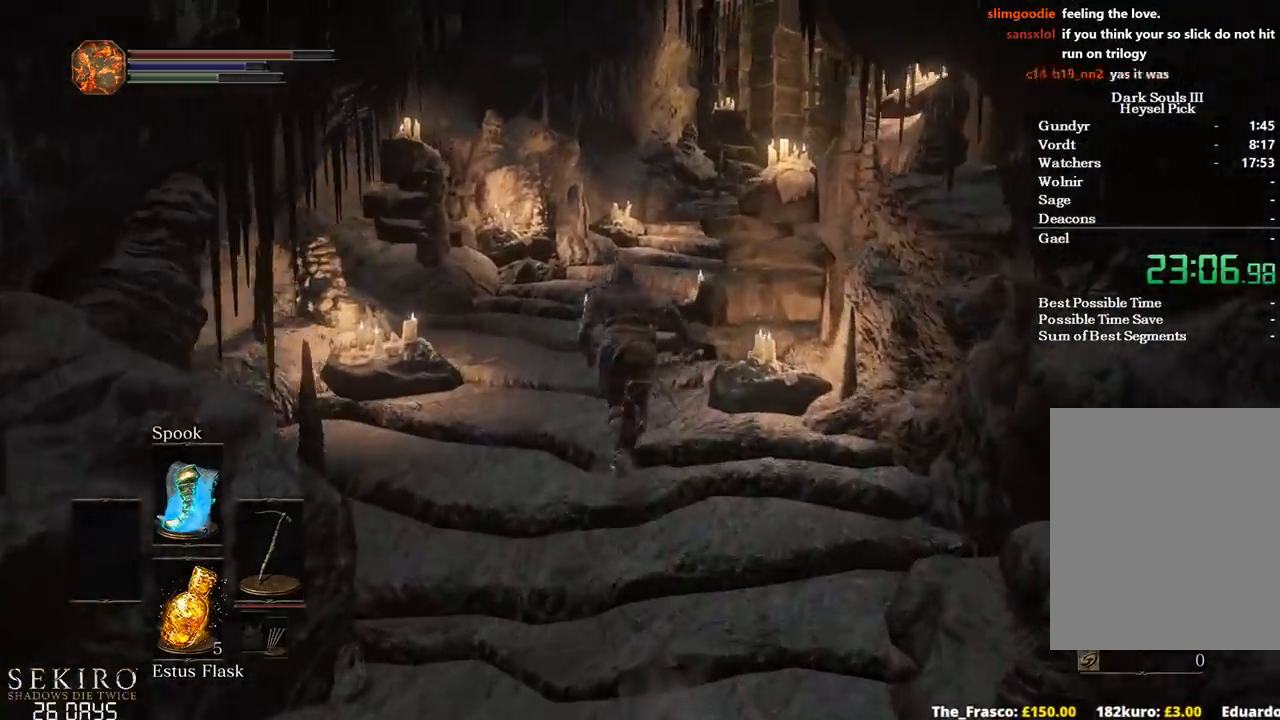
Gameplay with a controller (Xbox layout); each line is a JSON object with the inputs held at the frame after it. "events" lists button and stick changes between this image and that frame as [ms after this image, input, new state], when the widget could be followed in between. Not read: START.
{"buttons": ["B", "DPAD_DOWN"], "left_stick": "up", "right_stick": "right", "events": [[67, "DPAD_DOWN", "down"], [317, "right_stick", "right"]]}
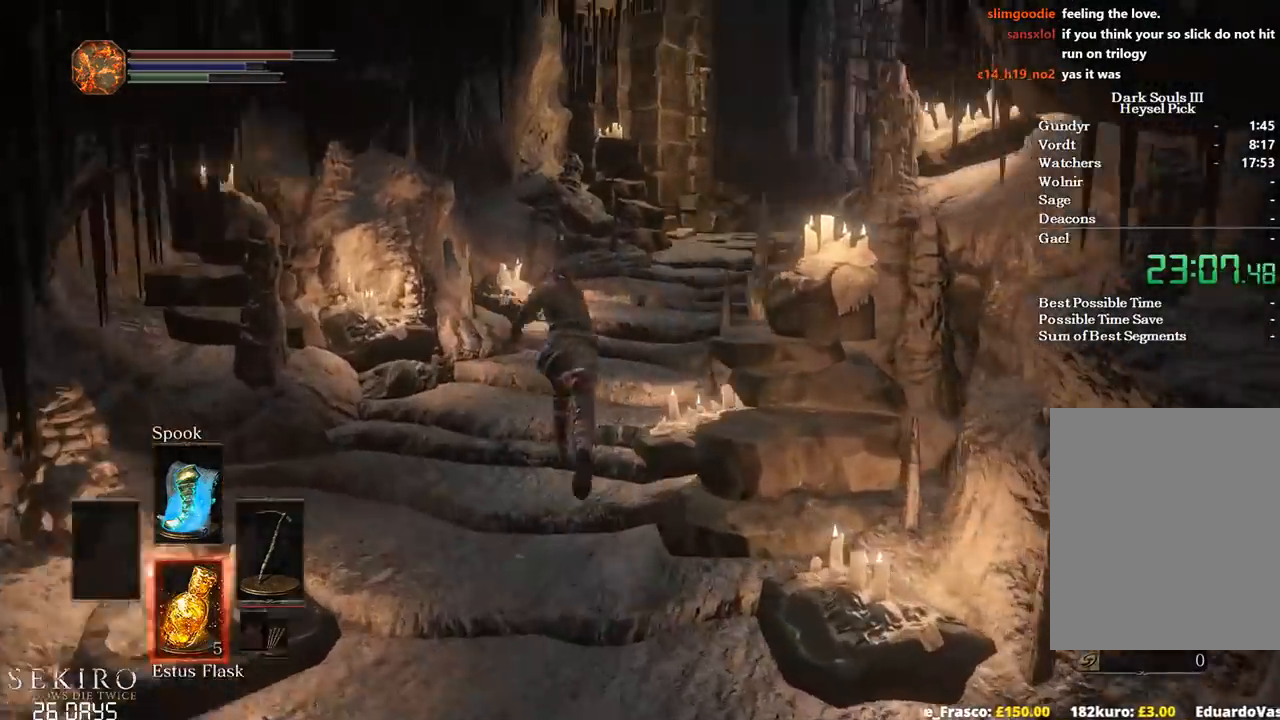
{"buttons": ["B"], "left_stick": "up", "right_stick": "center", "events": [[67, "right_stick", "down-right"], [100, "DPAD_DOWN", "up"], [167, "DPAD_DOWN", "down"], [250, "right_stick", "center"], [283, "DPAD_DOWN", "up"]]}
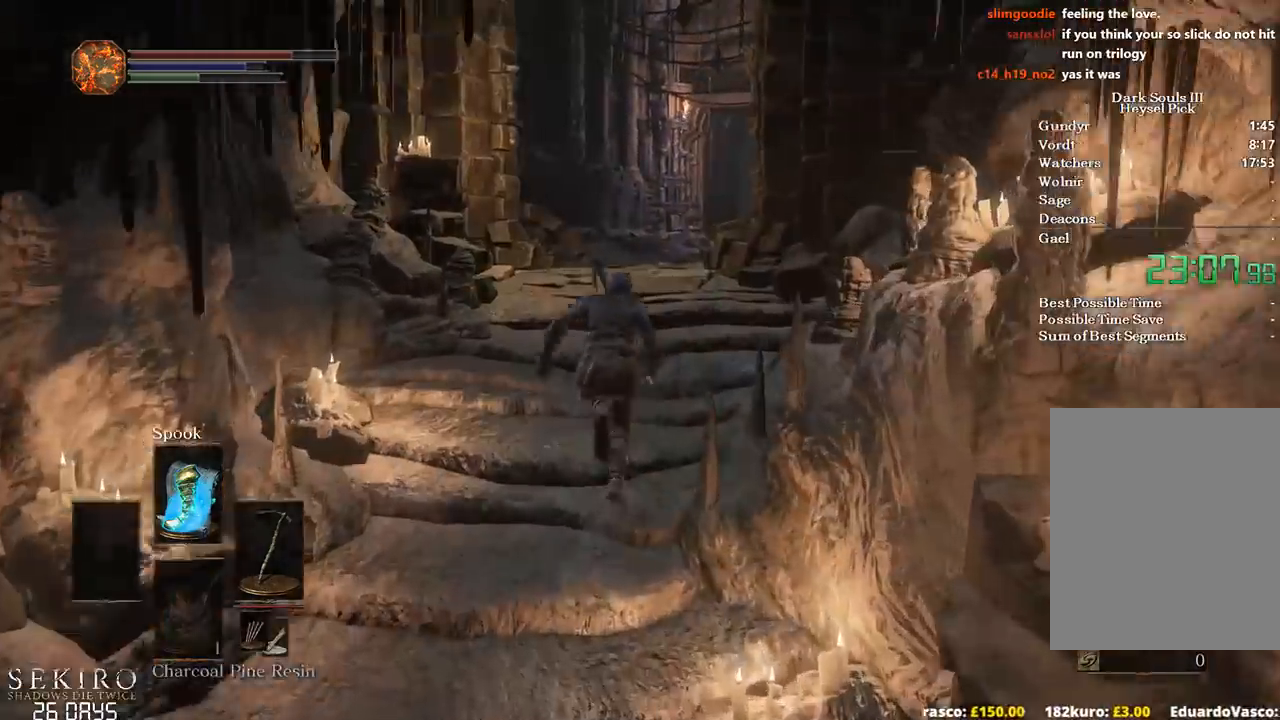
{"buttons": ["B"], "left_stick": "up", "right_stick": "center", "events": []}
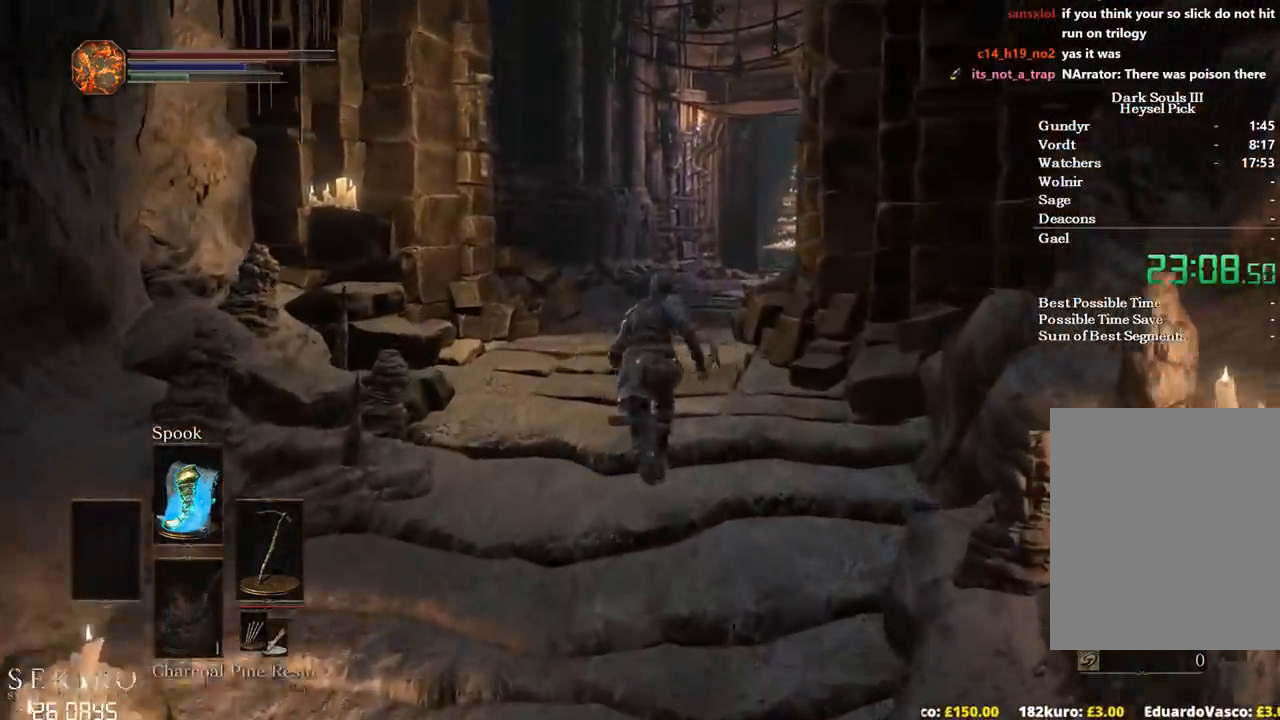
{"buttons": ["B"], "left_stick": "up", "right_stick": "center", "events": [[50, "right_stick", "down"], [117, "right_stick", "down-right"], [300, "right_stick", "center"]]}
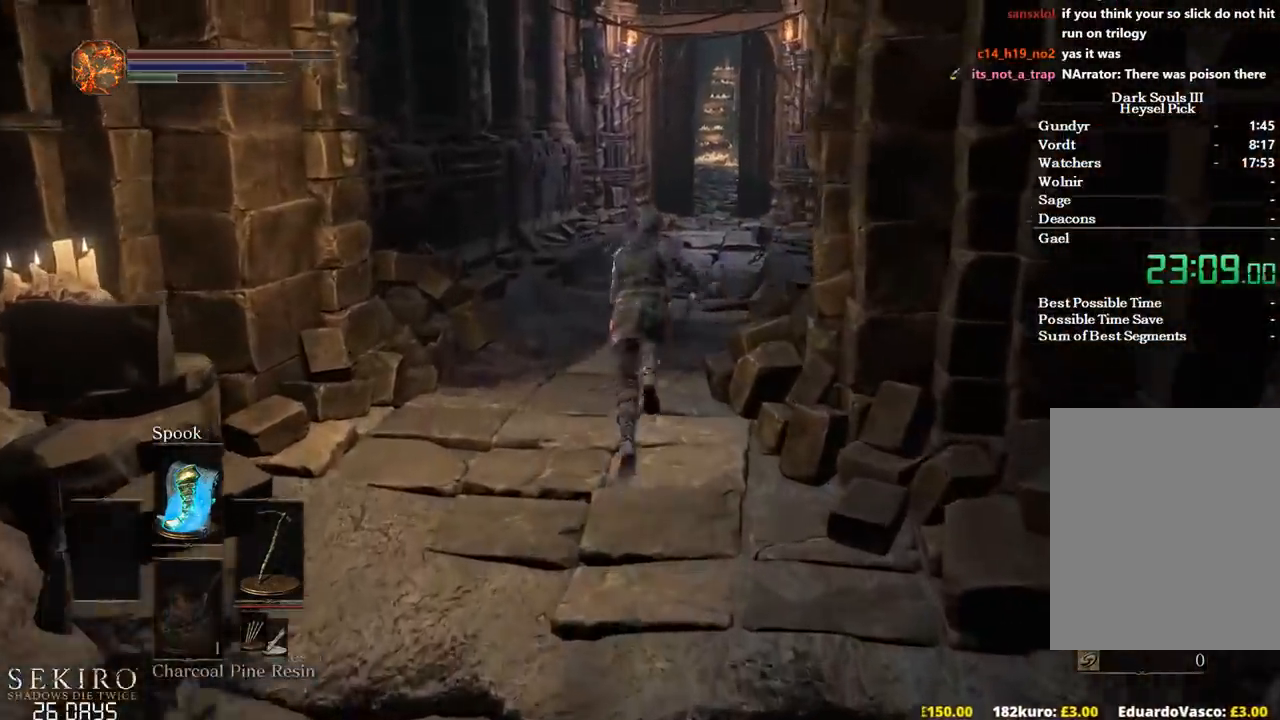
{"buttons": ["B"], "left_stick": "up", "right_stick": "center", "events": [[300, "X", "down"], [433, "X", "up"]]}
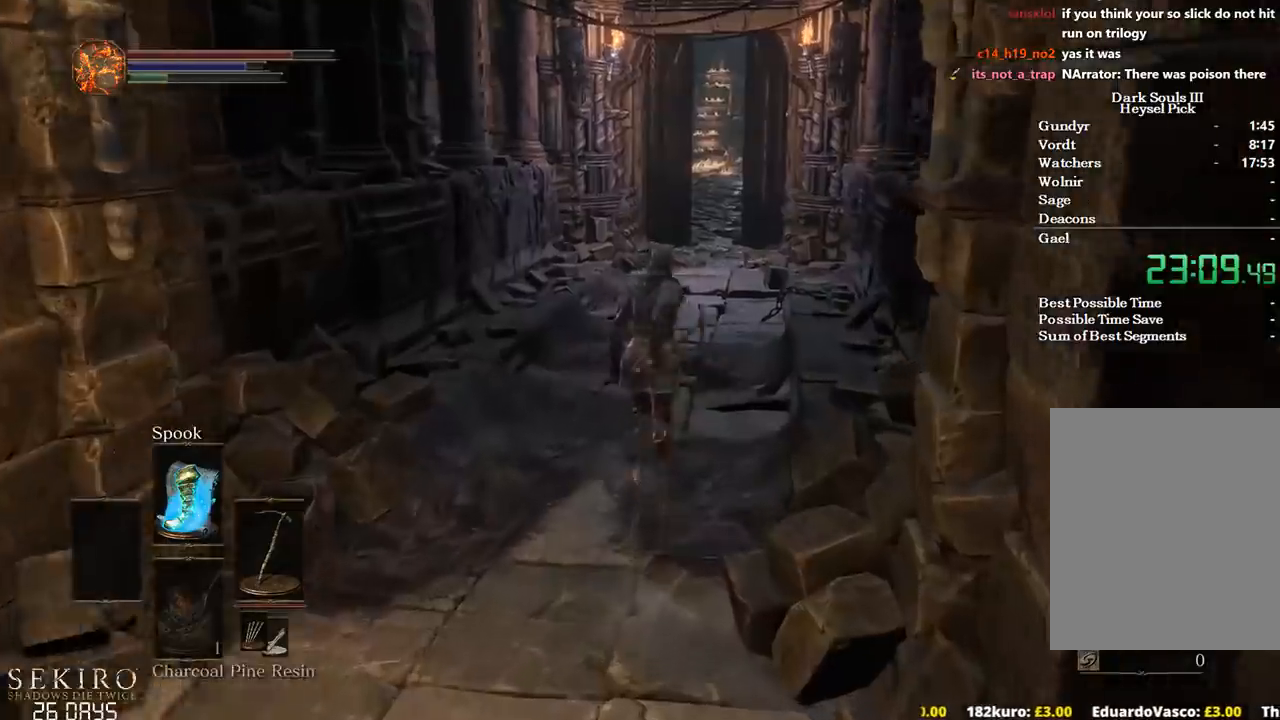
{"buttons": [], "left_stick": "up", "right_stick": "center", "events": [[17, "B", "up"], [283, "right_stick", "right"], [450, "right_stick", "center"]]}
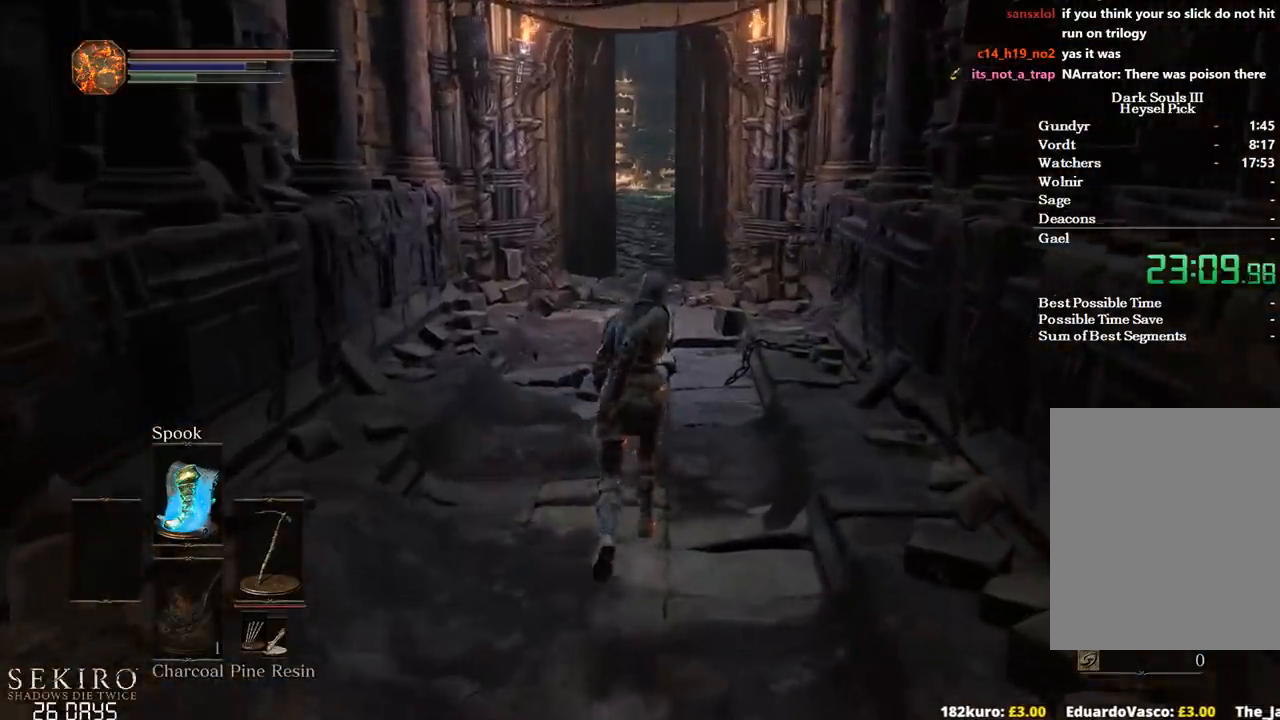
{"buttons": [], "left_stick": "up", "right_stick": "center", "events": []}
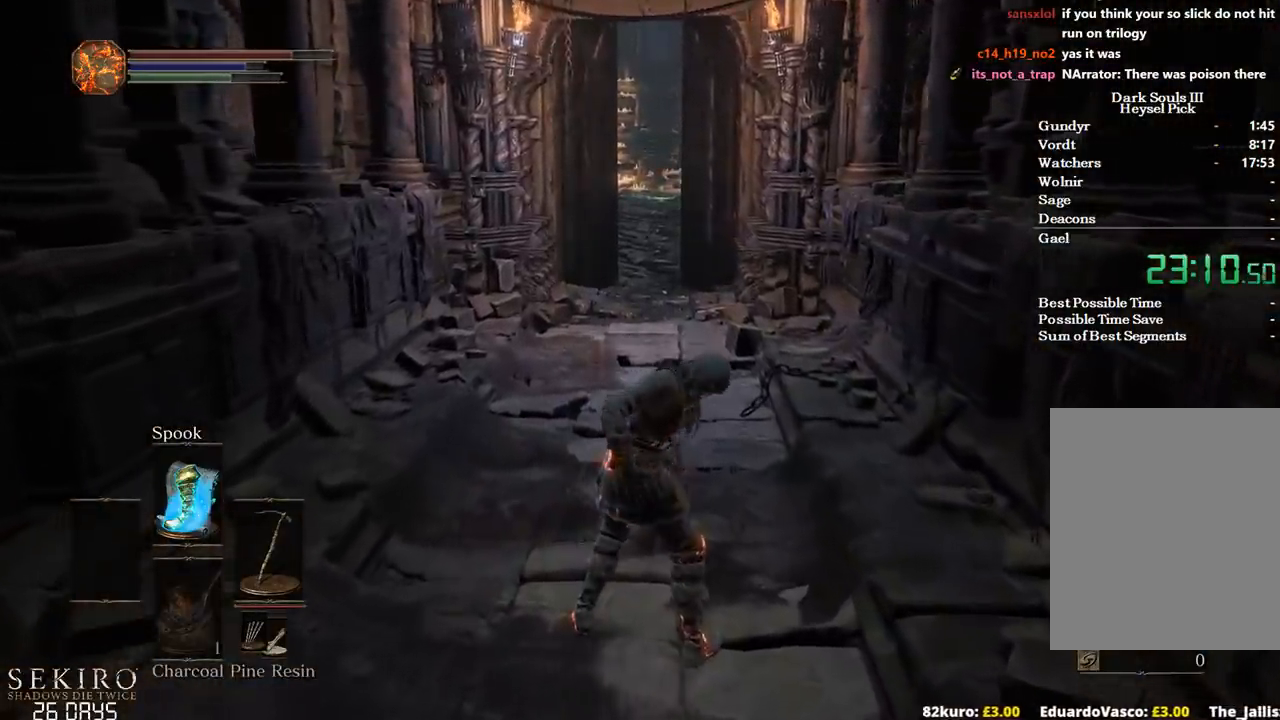
{"buttons": ["B"], "left_stick": "up", "right_stick": "center", "events": [[50, "B", "down"]]}
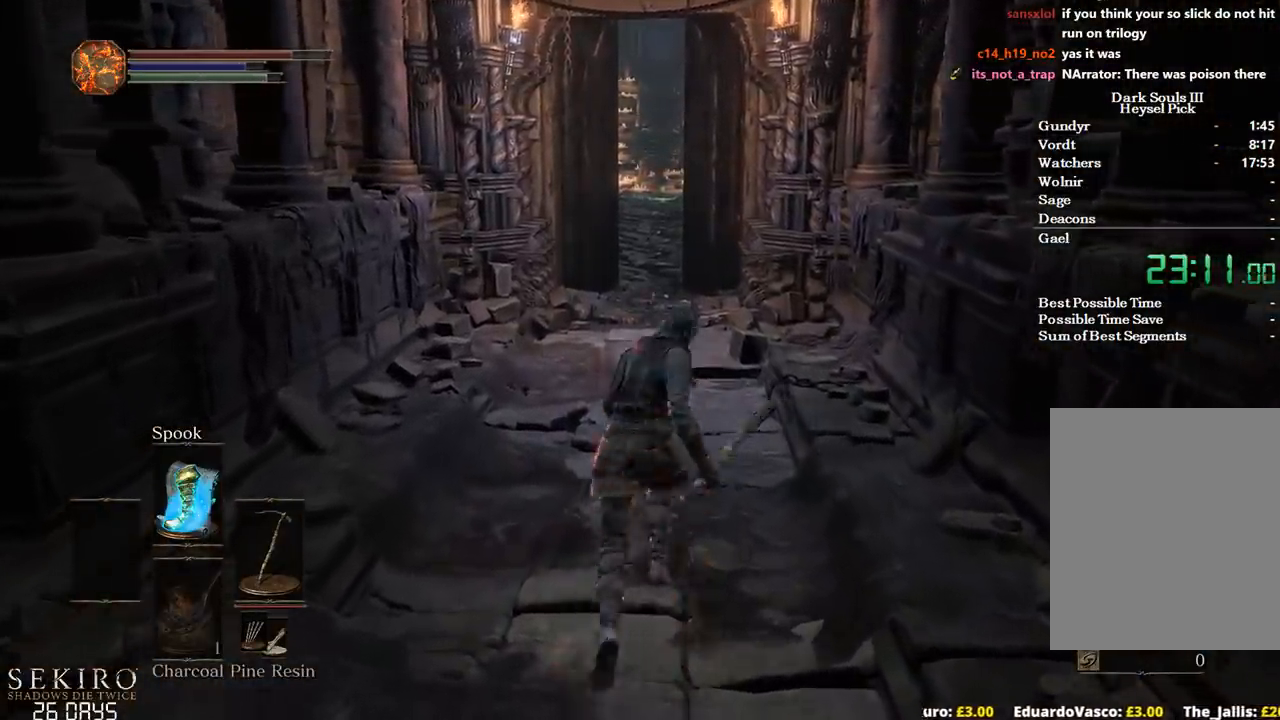
{"buttons": ["B", "DPAD_UP"], "left_stick": "up", "right_stick": "center", "events": [[250, "A", "down"], [350, "DPAD_UP", "down"], [367, "A", "up"], [433, "DPAD_UP", "up"], [500, "DPAD_UP", "down"]]}
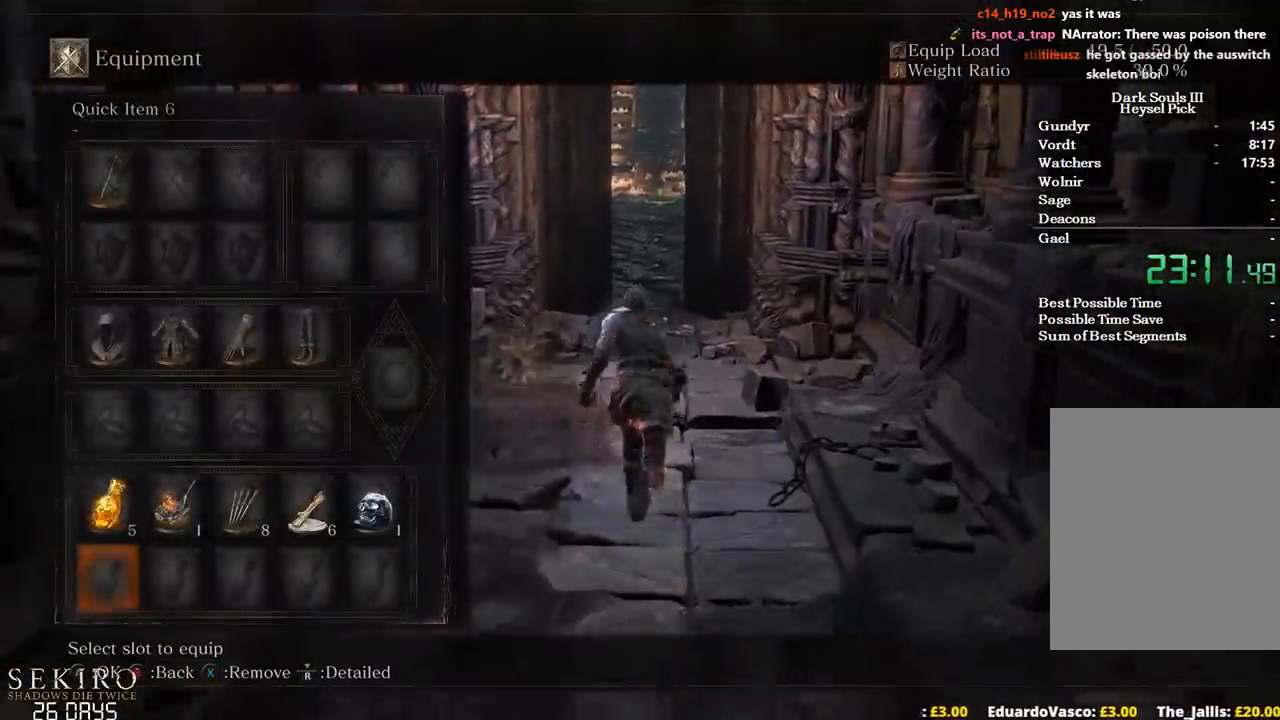
{"buttons": ["B"], "left_stick": "up", "right_stick": "center", "events": [[100, "DPAD_UP", "up"], [167, "DPAD_RIGHT", "down"], [267, "DPAD_RIGHT", "up"], [300, "X", "down"], [367, "X", "up"]]}
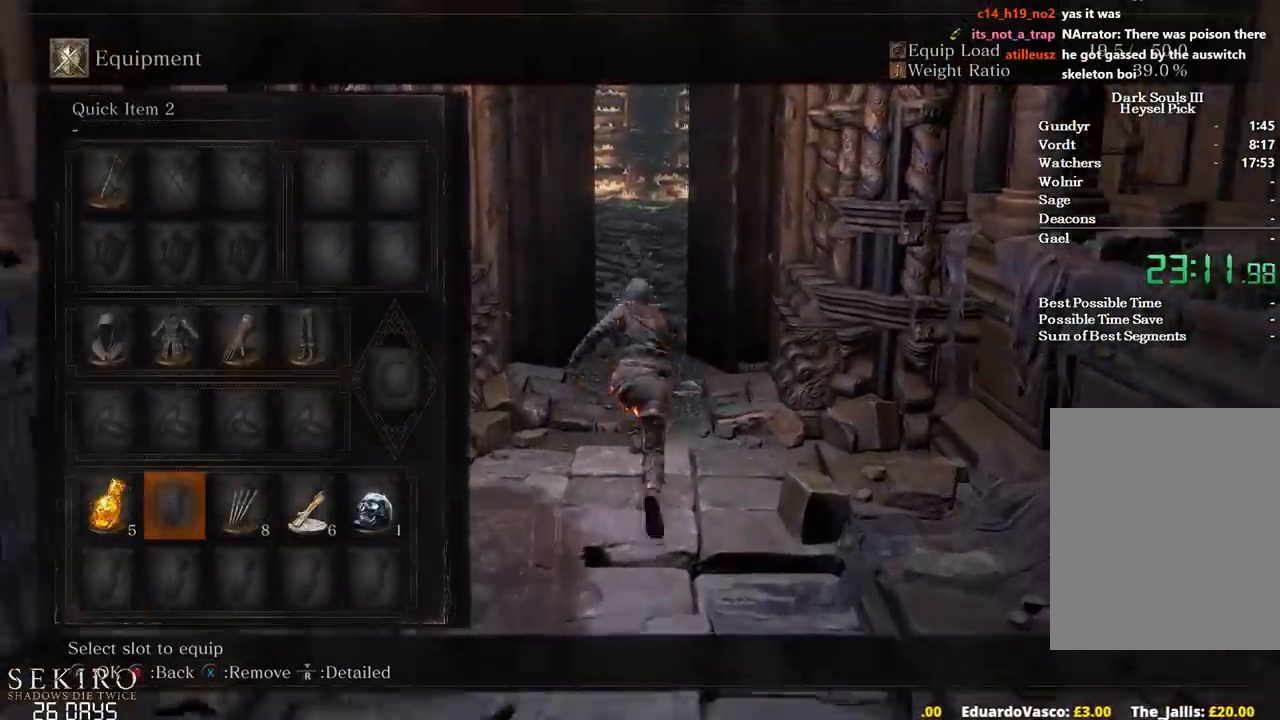
{"buttons": ["B"], "left_stick": "up", "right_stick": "center", "events": [[300, "DPAD_RIGHT", "down"], [383, "A", "down"], [383, "DPAD_RIGHT", "up"], [500, "A", "up"]]}
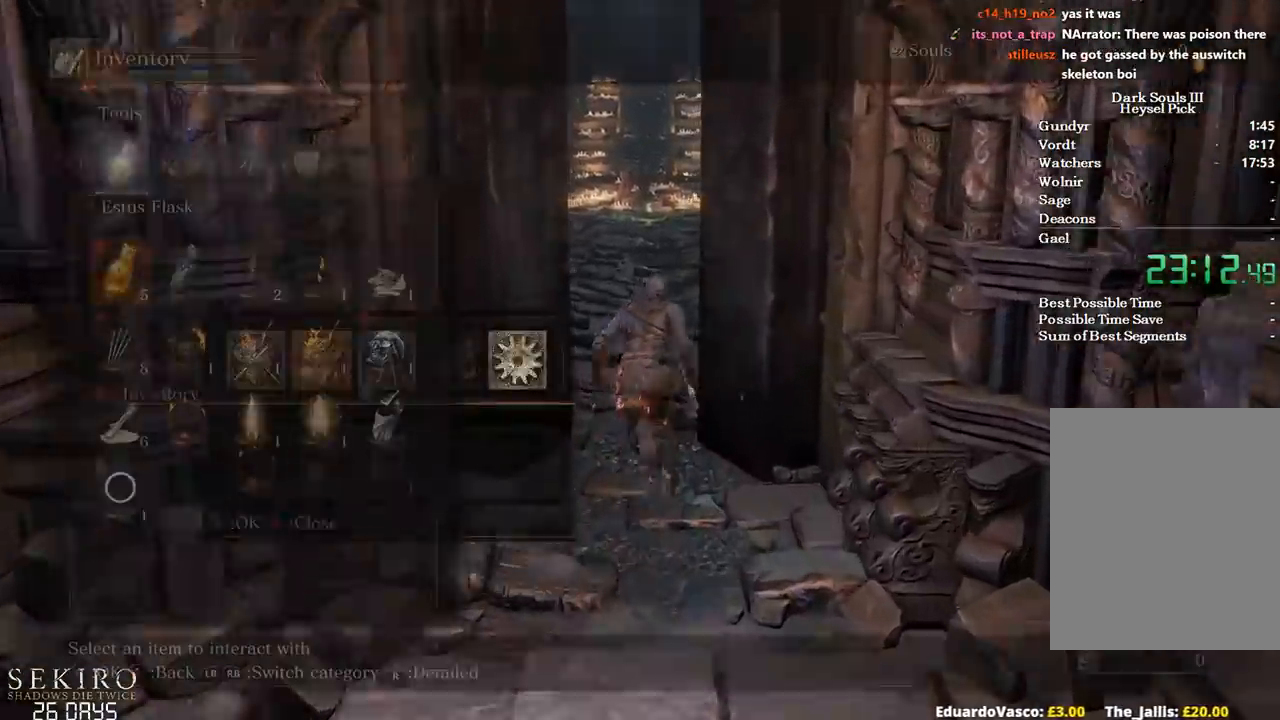
{"buttons": ["B"], "left_stick": "up", "right_stick": "center", "events": [[50, "DPAD_UP", "down"], [133, "DPAD_UP", "up"], [350, "DPAD_LEFT", "down"], [433, "DPAD_LEFT", "up"]]}
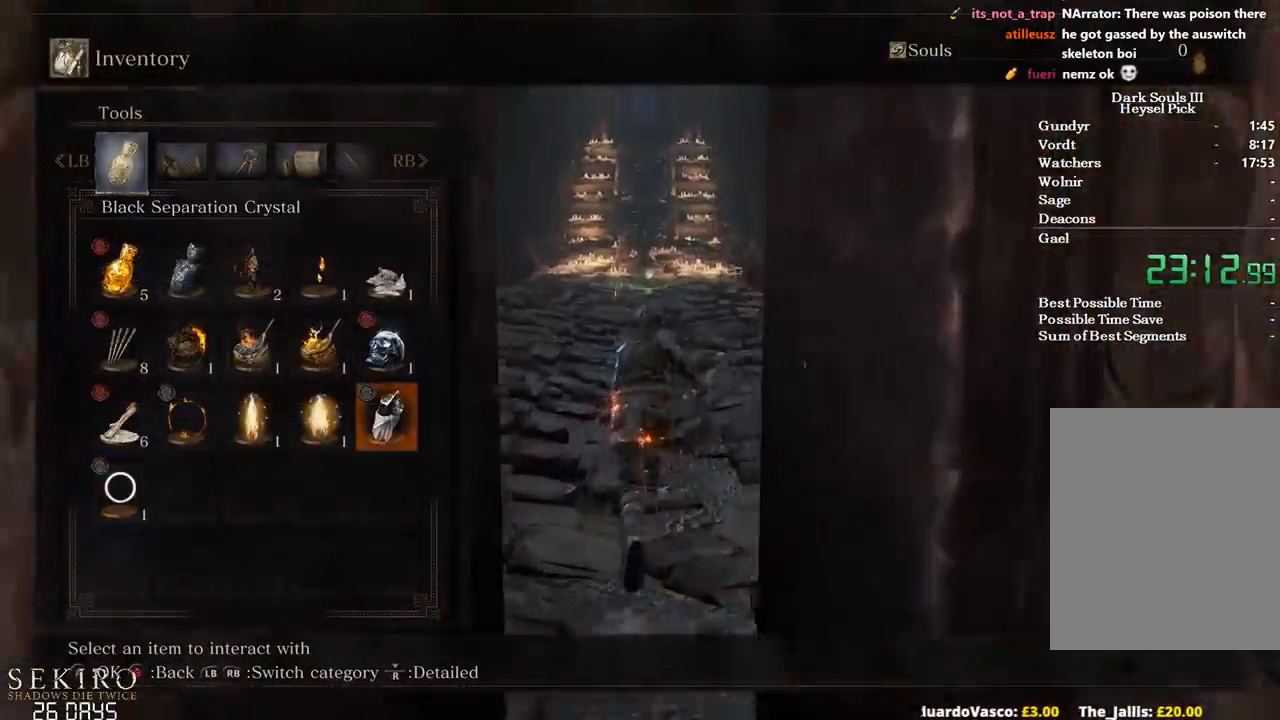
{"buttons": ["B"], "left_stick": "up", "right_stick": "center", "events": []}
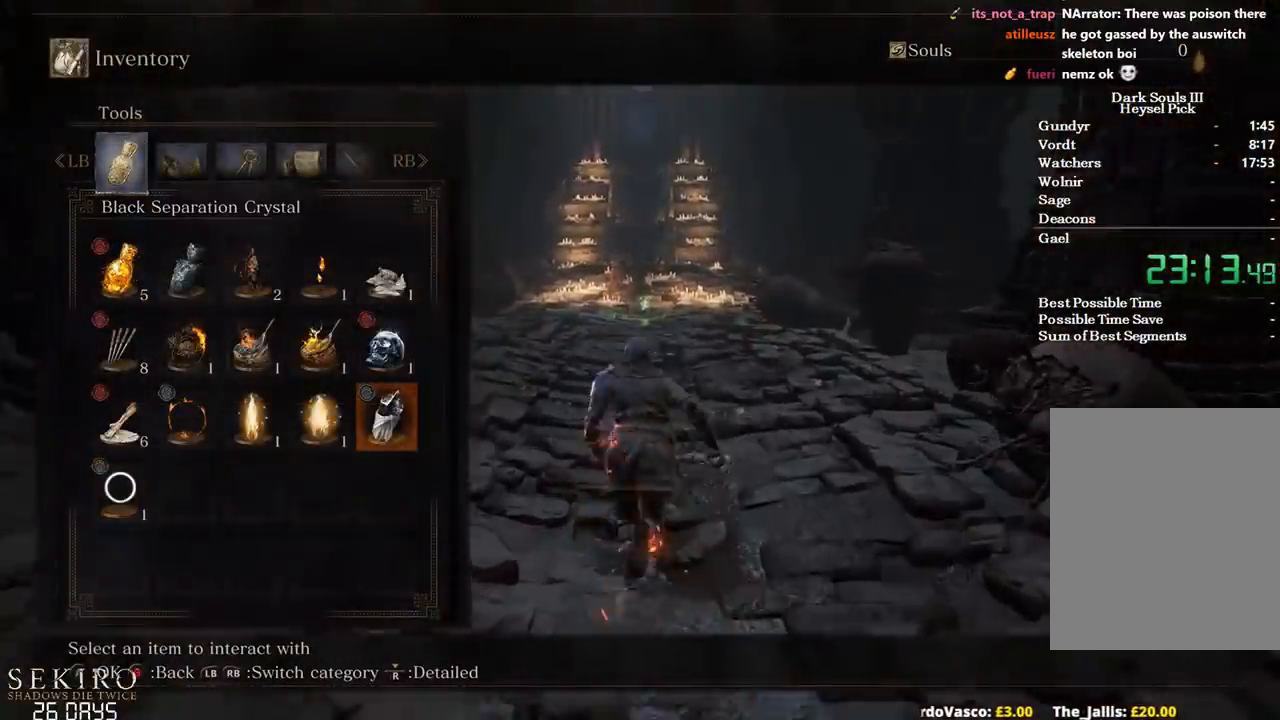
{"buttons": ["B"], "left_stick": "up", "right_stick": "down", "events": [[433, "right_stick", "down"]]}
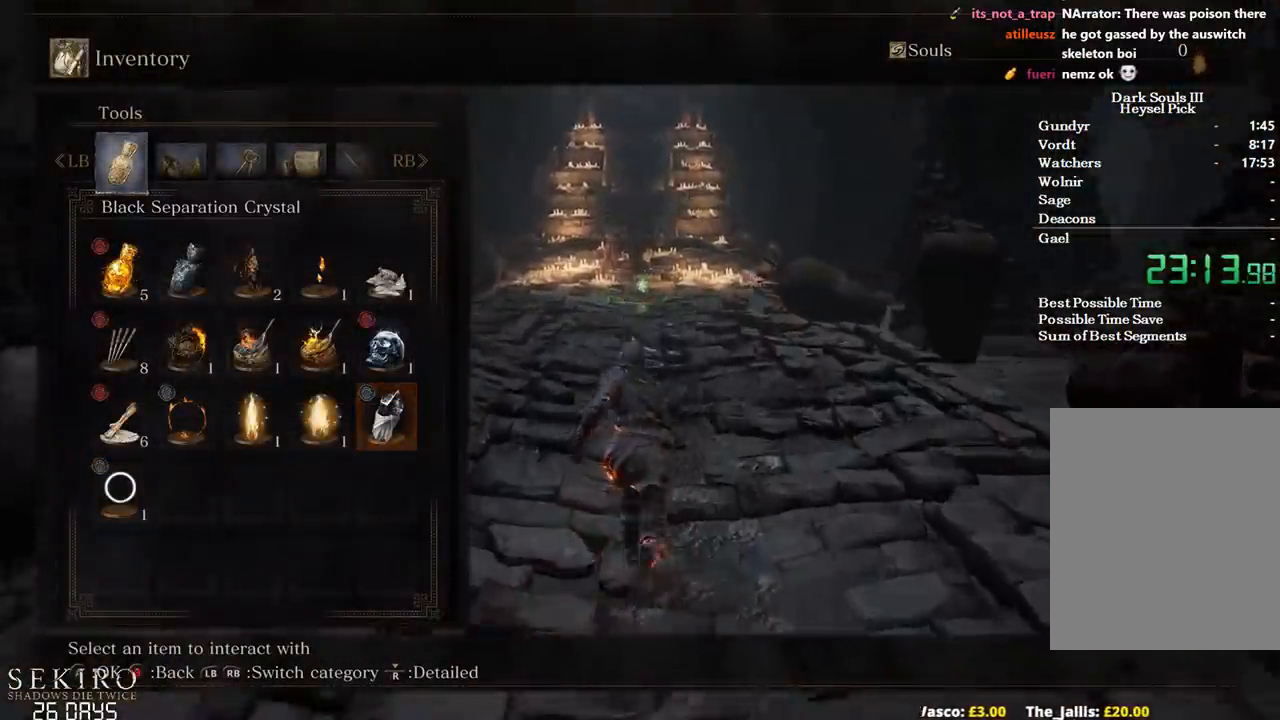
{"buttons": ["B", "DPAD_LEFT"], "left_stick": "up", "right_stick": "center", "events": [[67, "right_stick", "center"], [167, "DPAD_UP", "down"], [250, "DPAD_UP", "up"], [433, "DPAD_LEFT", "down"]]}
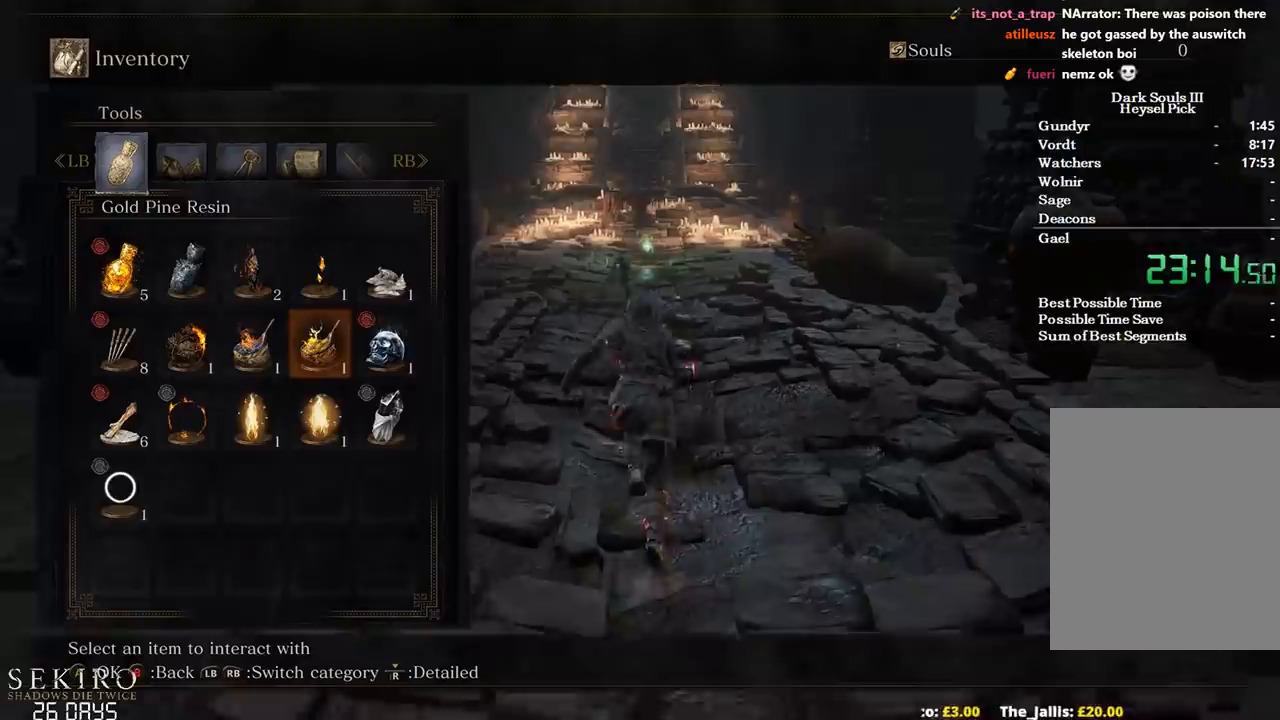
{"buttons": ["B"], "left_stick": "up", "right_stick": "center", "events": [[17, "DPAD_LEFT", "up"], [83, "DPAD_LEFT", "down"], [200, "DPAD_LEFT", "up"], [367, "A", "down"], [500, "A", "up"]]}
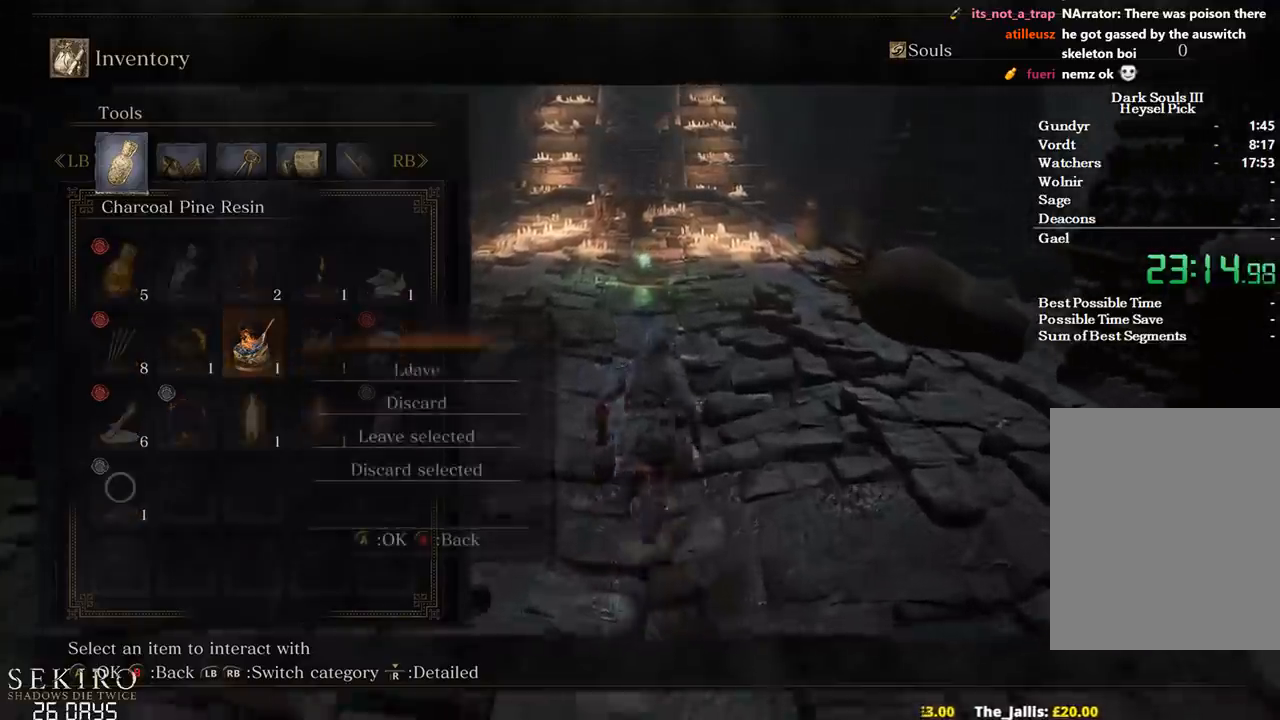
{"buttons": ["B"], "left_stick": "up", "right_stick": "center", "events": [[17, "DPAD_DOWN", "down"], [117, "A", "down"], [117, "DPAD_DOWN", "up"], [267, "A", "up"], [367, "DPAD_LEFT", "down"], [467, "DPAD_LEFT", "up"]]}
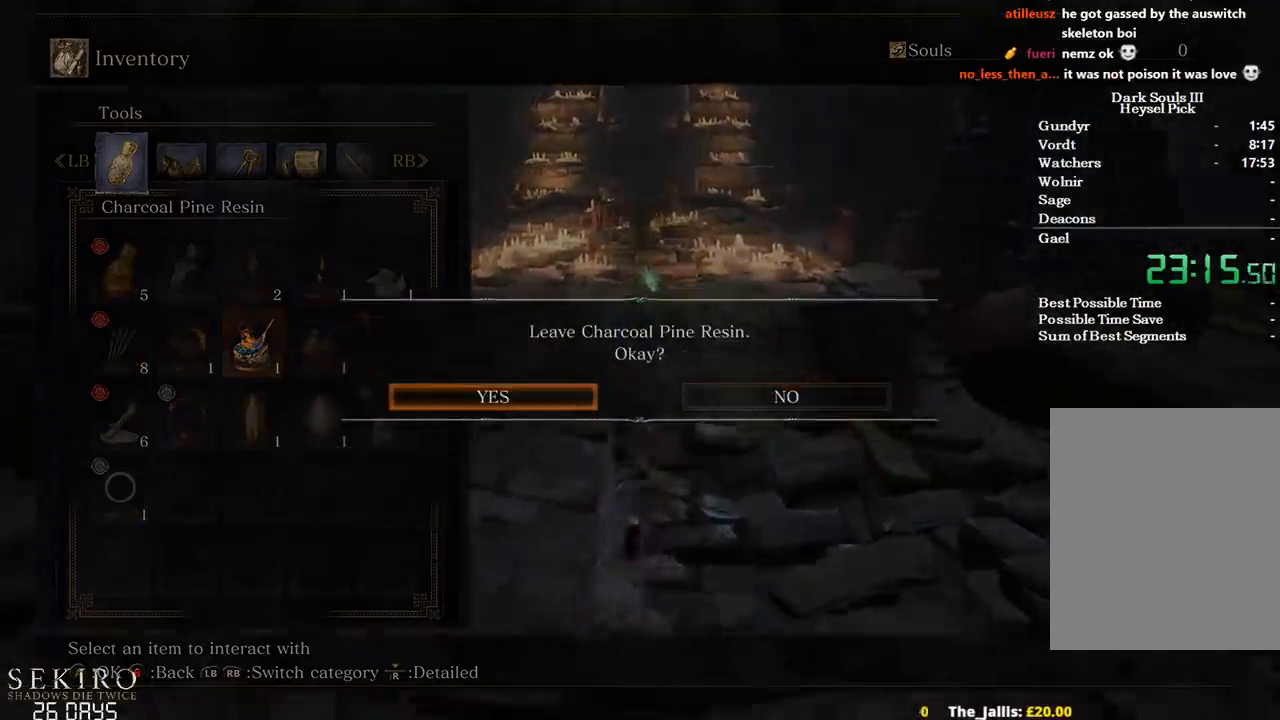
{"buttons": ["B"], "left_stick": "up", "right_stick": "center", "events": []}
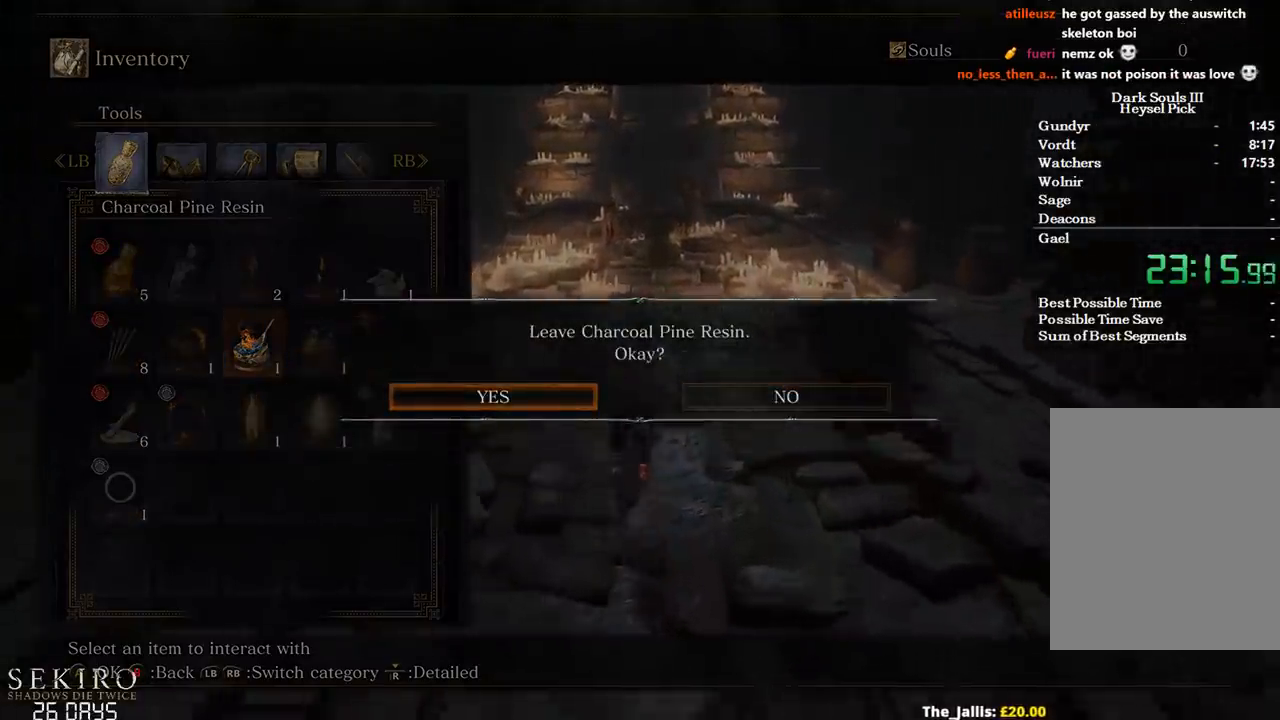
{"buttons": ["A"], "left_stick": "up", "right_stick": "center", "events": [[250, "B", "up"], [383, "A", "down"]]}
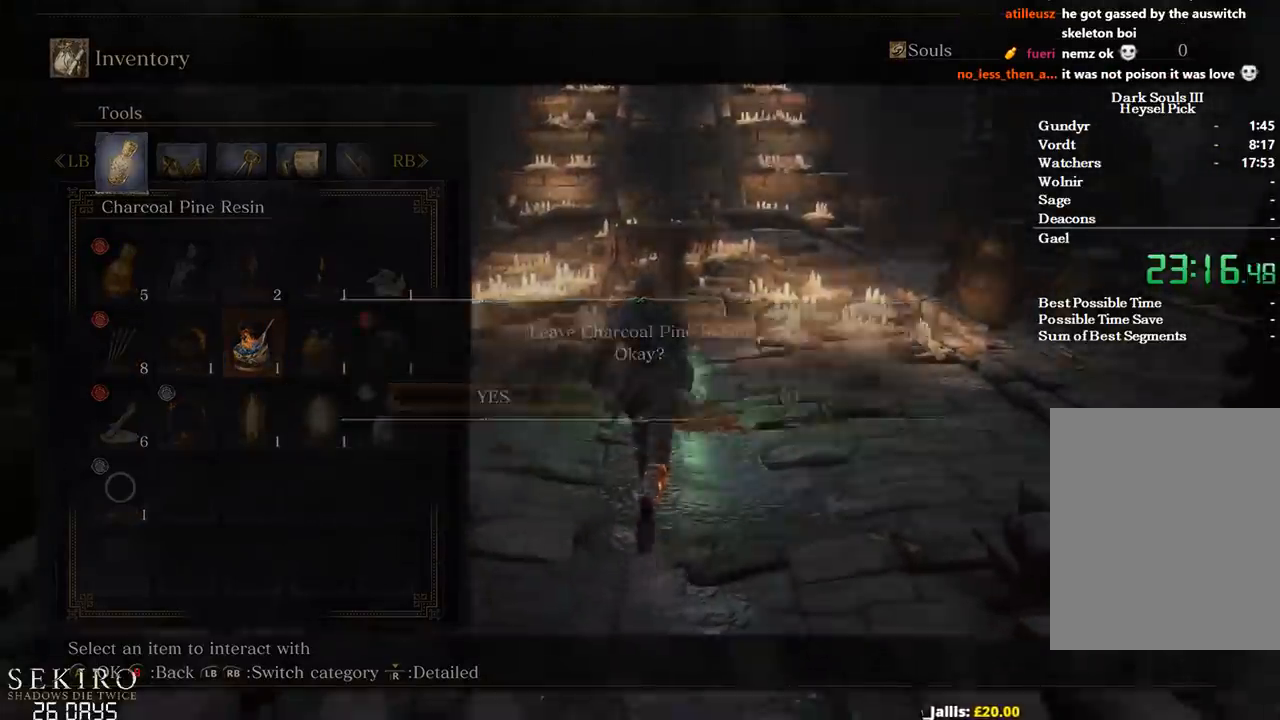
{"buttons": ["R2"], "left_stick": "center", "right_stick": "center", "events": [[17, "A", "up"], [167, "left_stick", "right"], [233, "left_stick", "down"], [400, "left_stick", "center"], [500, "R2", "down"]]}
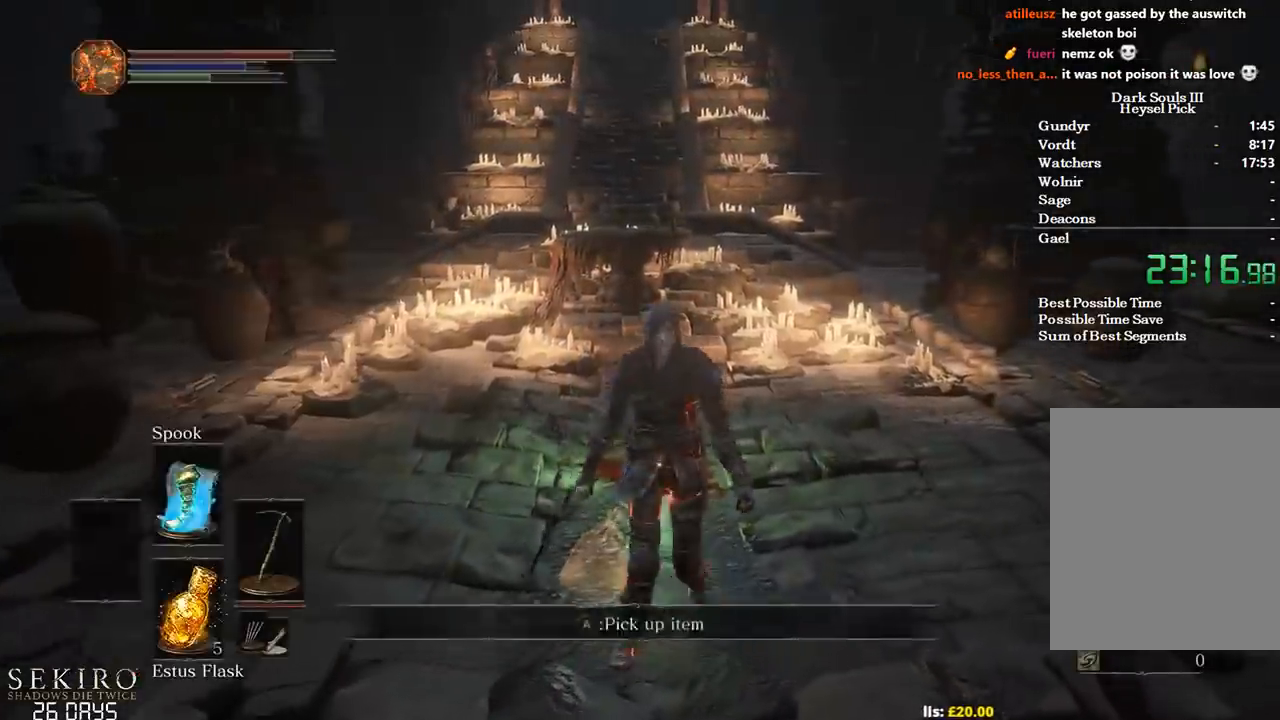
{"buttons": [], "left_stick": "center", "right_stick": "down", "events": [[117, "R2", "up"], [417, "right_stick", "down"]]}
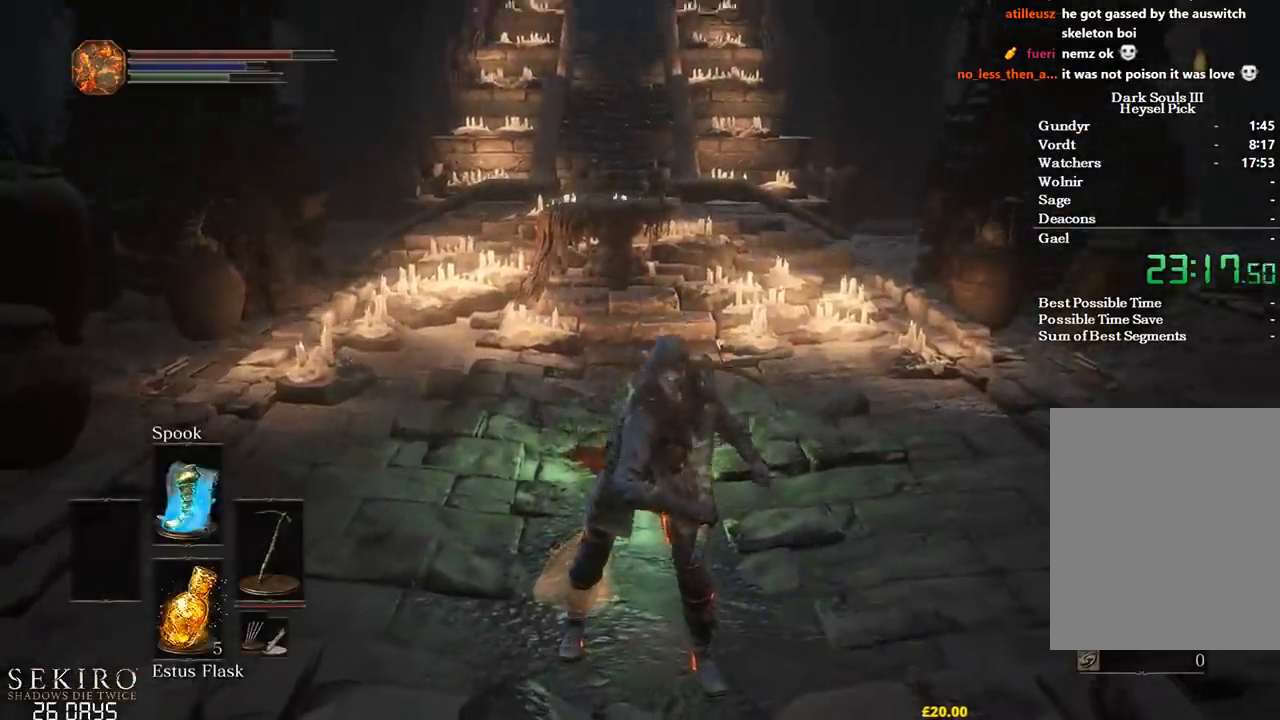
{"buttons": [], "left_stick": "up", "right_stick": "center", "events": [[50, "right_stick", "center"], [150, "DPAD_DOWN", "down"], [250, "DPAD_DOWN", "up"], [467, "left_stick", "up"]]}
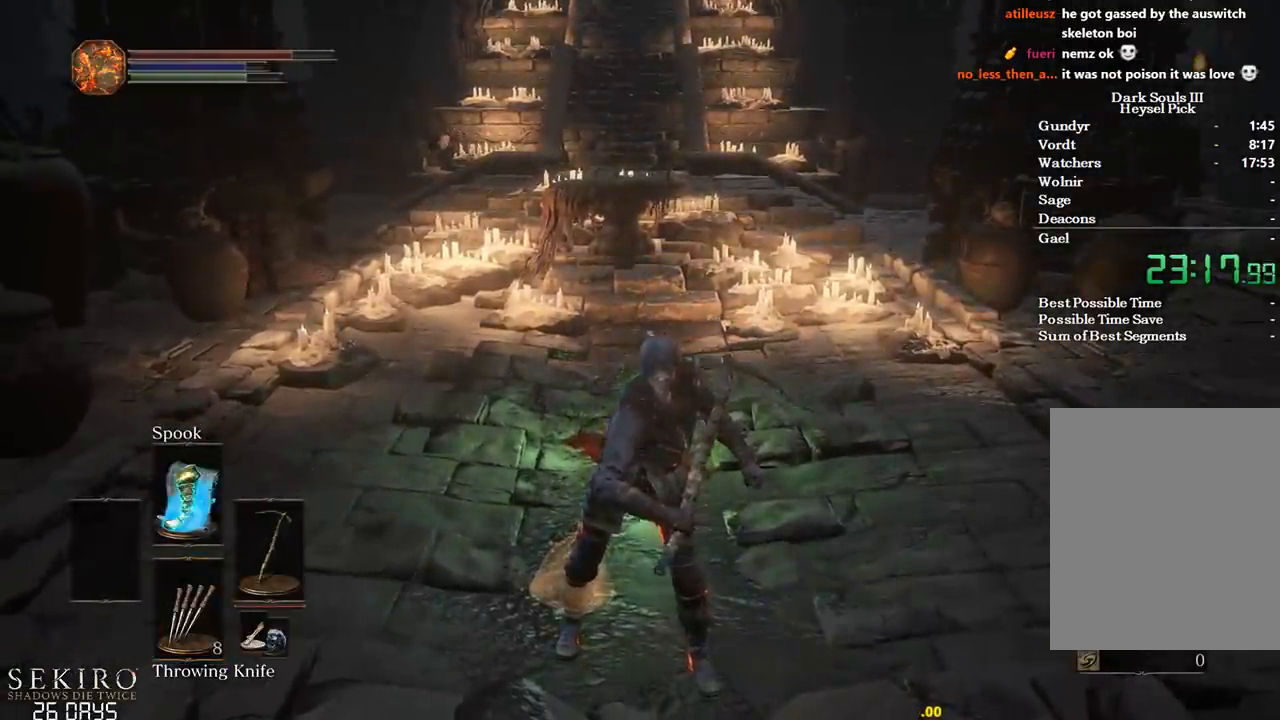
{"buttons": [], "left_stick": "up", "right_stick": "center", "events": [[67, "X", "down"], [100, "X", "up"], [200, "X", "down"], [267, "X", "up"], [350, "X", "down"], [433, "X", "up"]]}
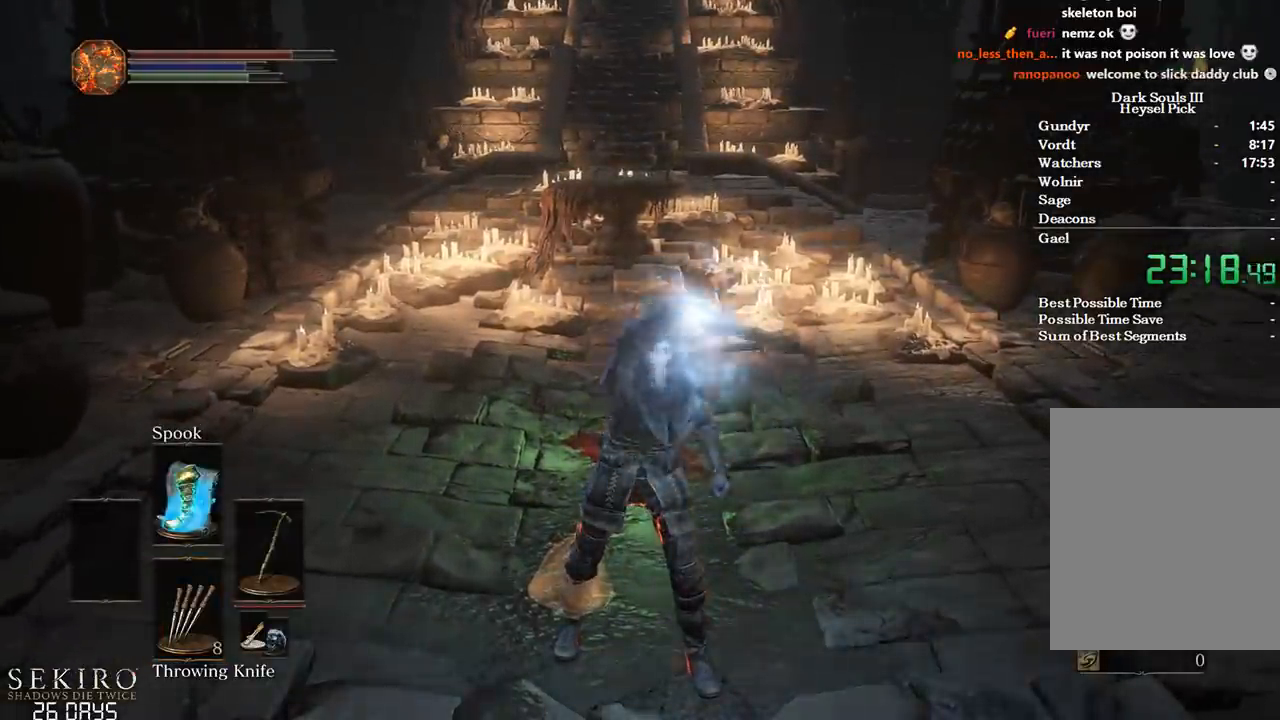
{"buttons": ["X"], "left_stick": "up", "right_stick": "center", "events": [[17, "X", "down"], [100, "X", "up"], [167, "X", "down"], [250, "X", "up"], [317, "X", "down"], [400, "X", "up"], [467, "X", "down"]]}
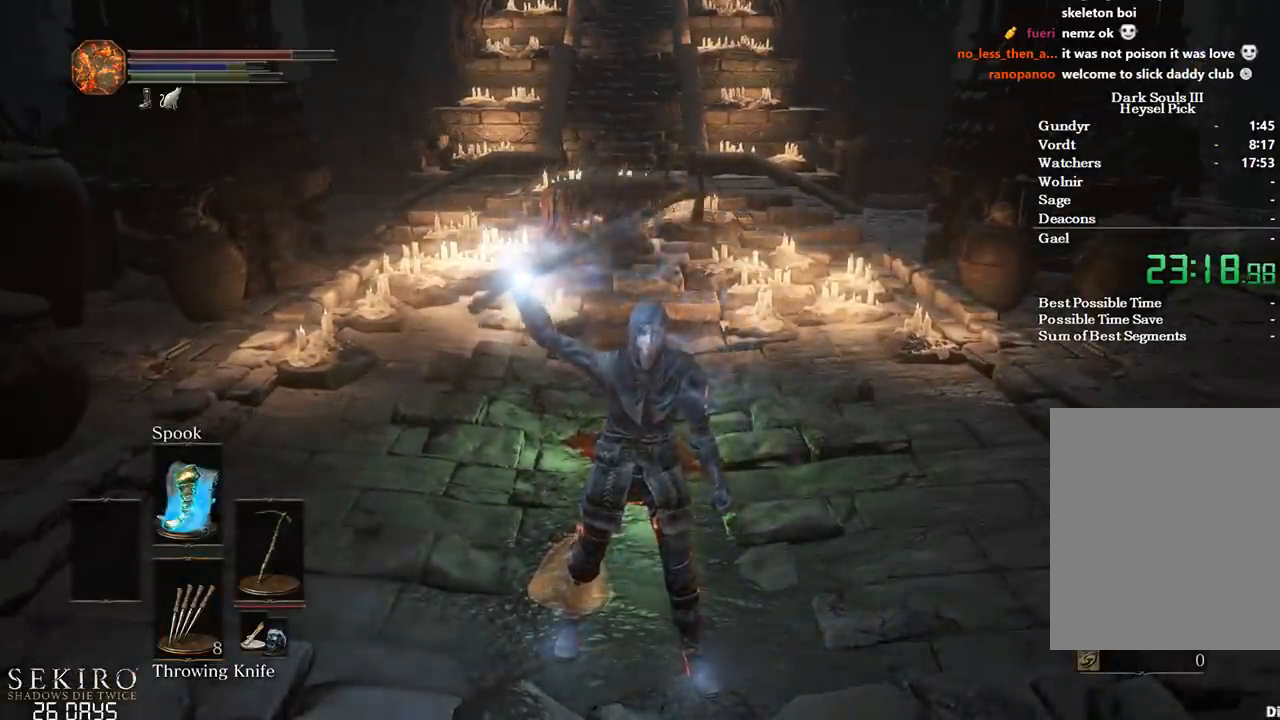
{"buttons": [], "left_stick": "up", "right_stick": "center", "events": [[50, "X", "up"], [117, "X", "down"], [200, "X", "up"], [267, "X", "down"], [367, "X", "up"]]}
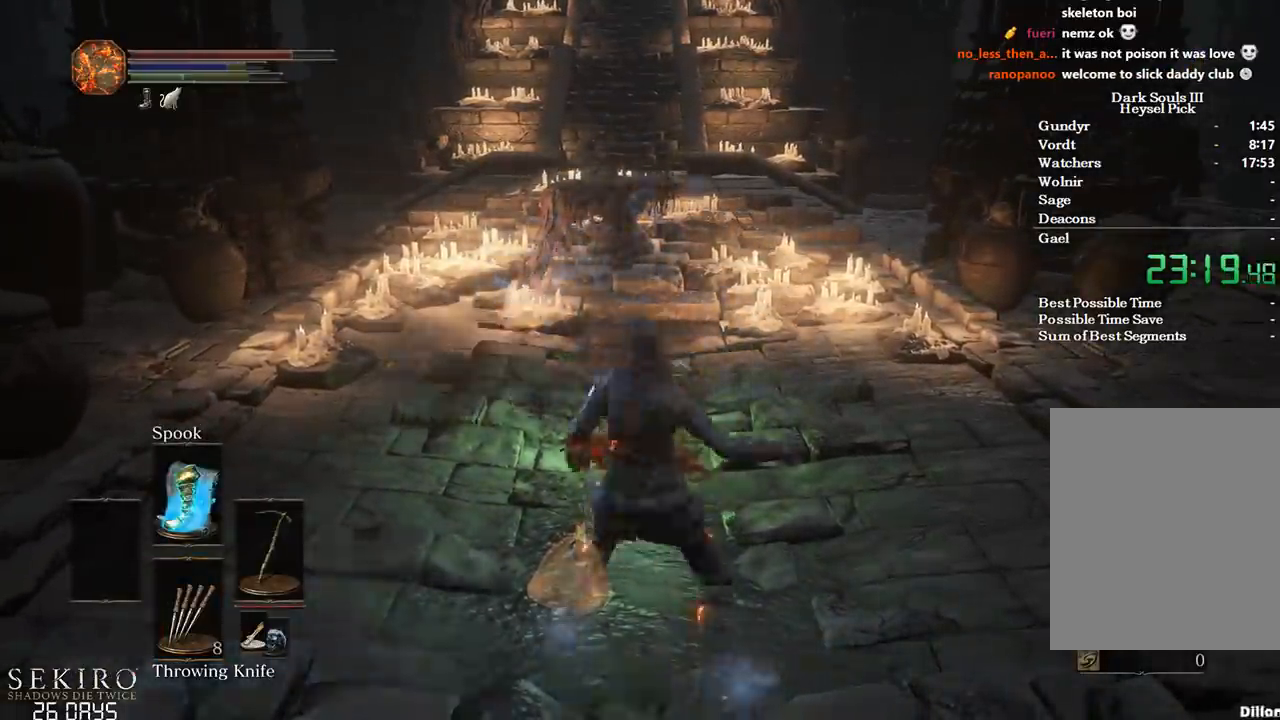
{"buttons": ["A"], "left_stick": "up", "right_stick": "center", "events": [[300, "A", "down"], [383, "A", "up"], [483, "A", "down"]]}
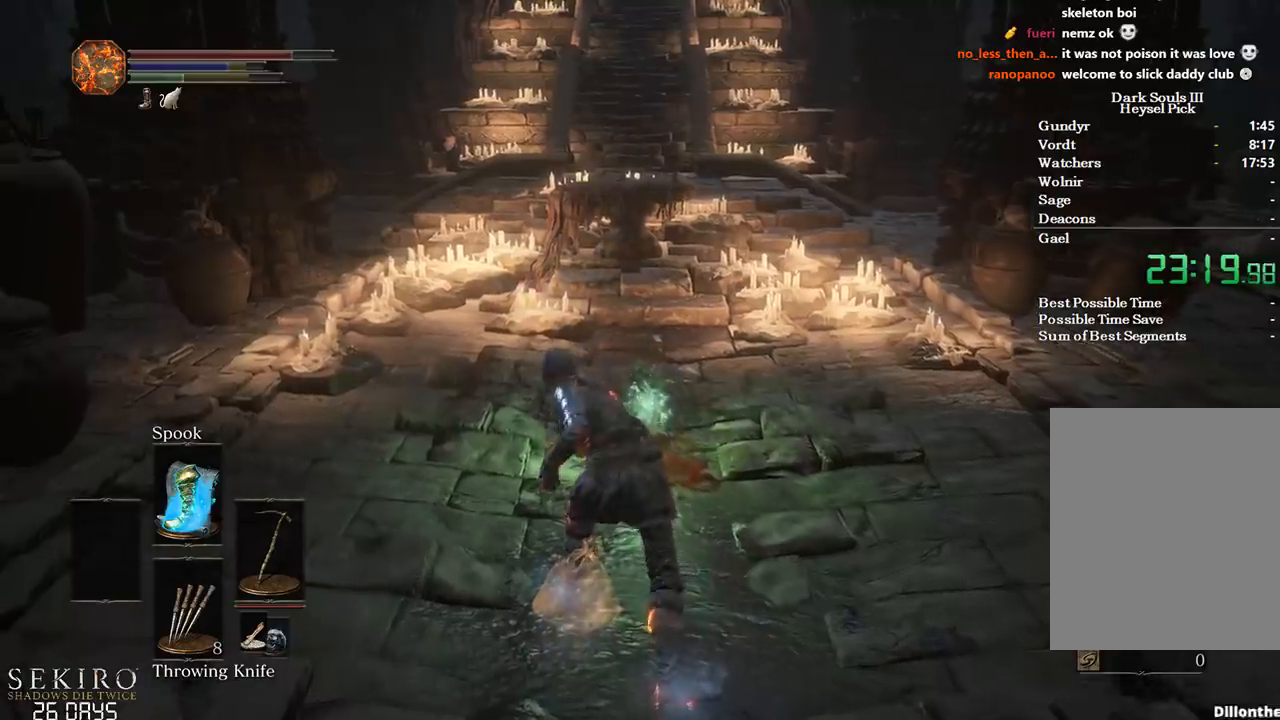
{"buttons": [], "left_stick": "up", "right_stick": "center", "events": [[67, "A", "up"], [150, "A", "down"], [217, "A", "up"], [283, "A", "down"], [333, "A", "up"], [417, "A", "down"], [483, "A", "up"]]}
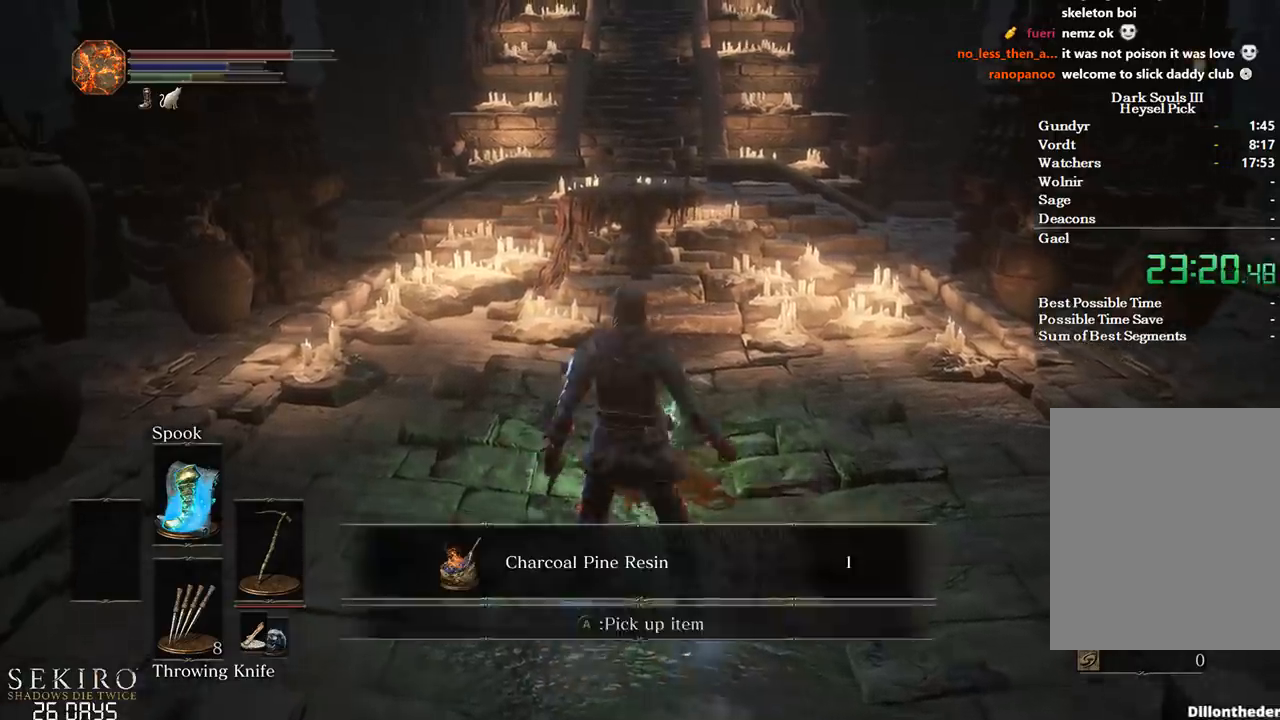
{"buttons": ["A", "B"], "left_stick": "up", "right_stick": "center", "events": [[67, "A", "down"], [117, "A", "up"], [317, "B", "down"], [417, "A", "down"]]}
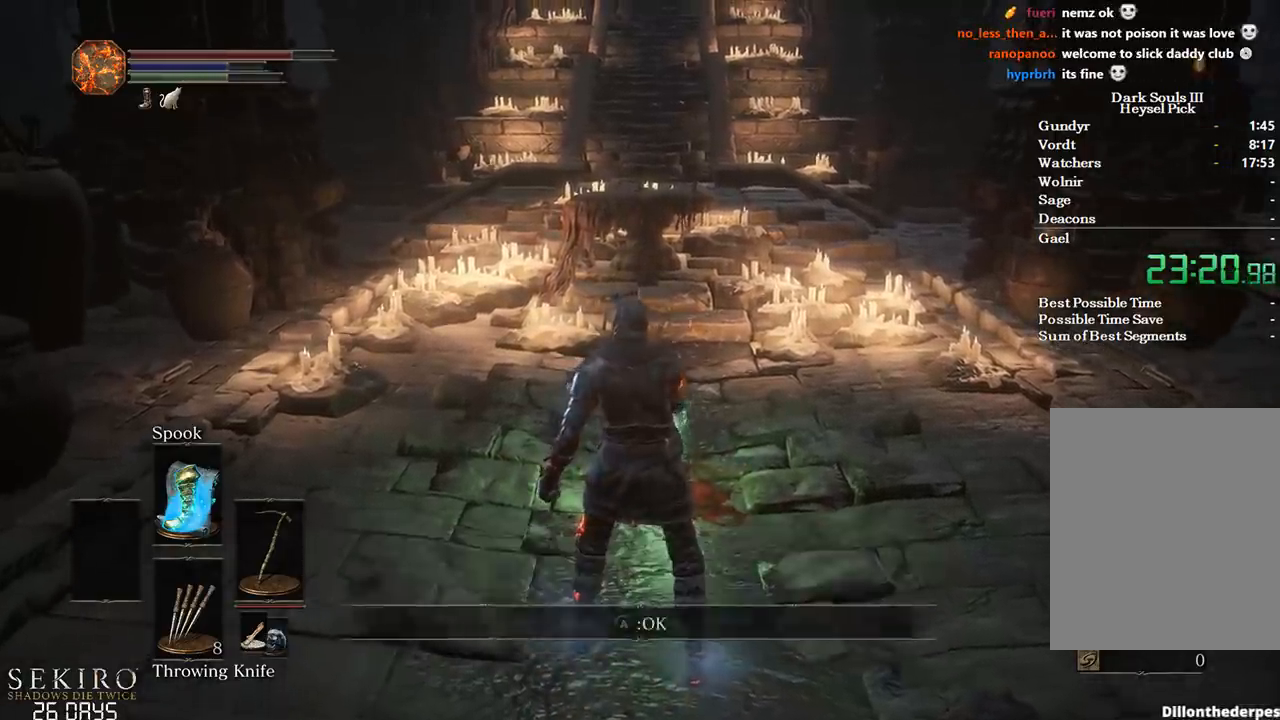
{"buttons": ["B"], "left_stick": "up", "right_stick": "center", "events": [[17, "A", "up"], [100, "A", "down"], [167, "A", "up"], [267, "A", "down"], [317, "A", "up"], [450, "A", "down"], [500, "A", "up"]]}